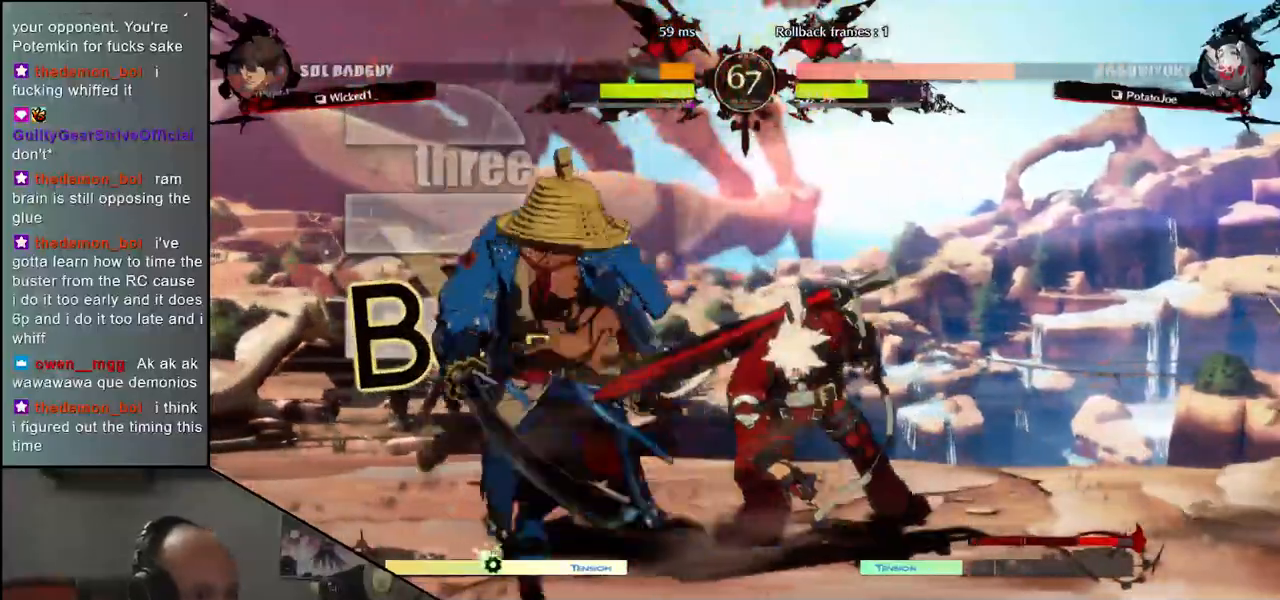
Gameplay with a controller (arcade stick); each line is a JSON object with the inputs held at the frame after it. "events" lists button and stick changes between this image and that frame as [ms after this image, input, new state], when the widget could be followed in between. Not read: L3 R3 other_buttons.
{"buttons": [], "left_stick": "down-left", "events": [[117, "left_stick", "down-left"]]}
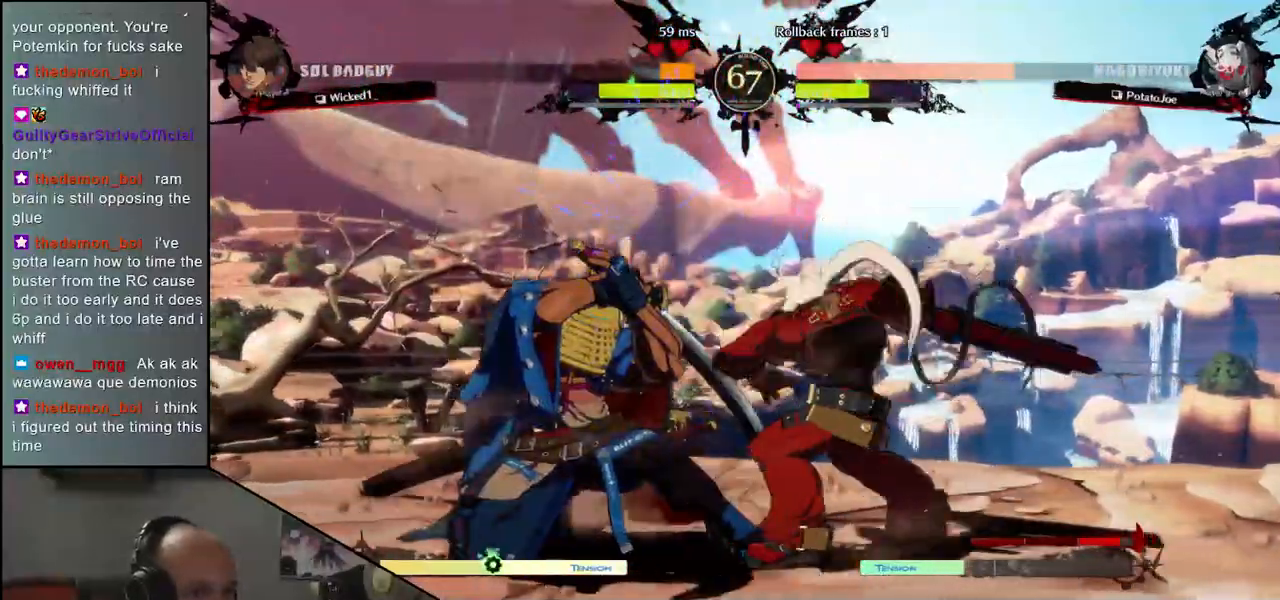
{"buttons": ["SQUARE"], "left_stick": "left", "events": [[283, "left_stick", "left"], [400, "left_stick", "down"], [483, "SQUARE", "down"], [483, "left_stick", "left"]]}
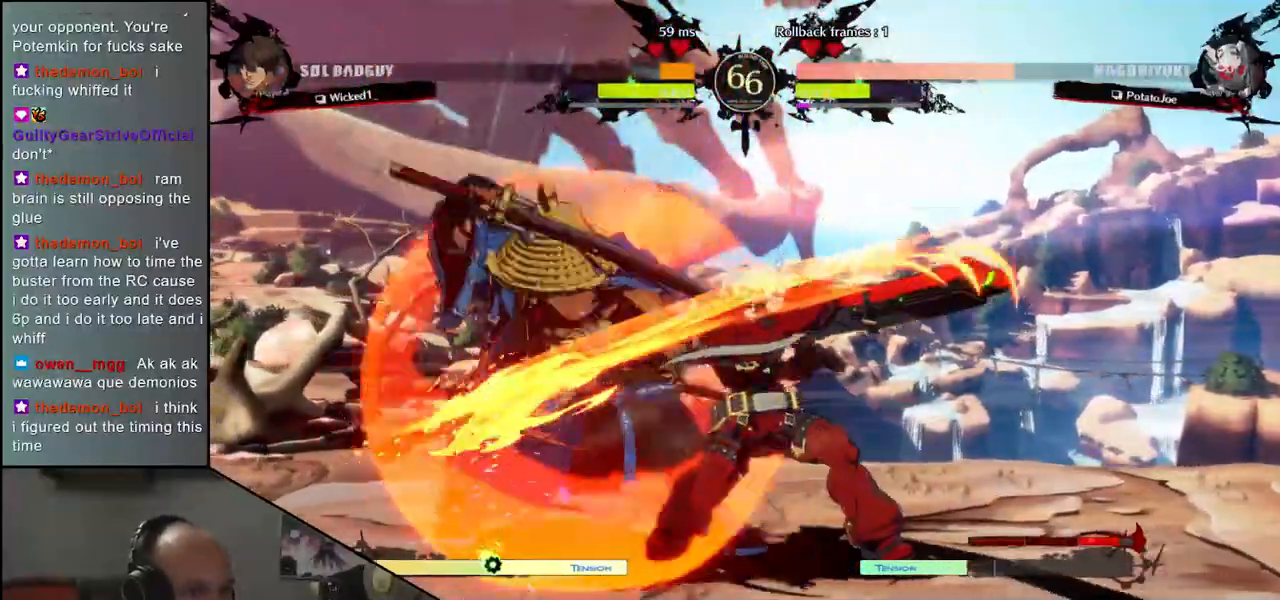
{"buttons": [], "left_stick": "center", "events": [[67, "SQUARE", "up"], [67, "left_stick", "center"]]}
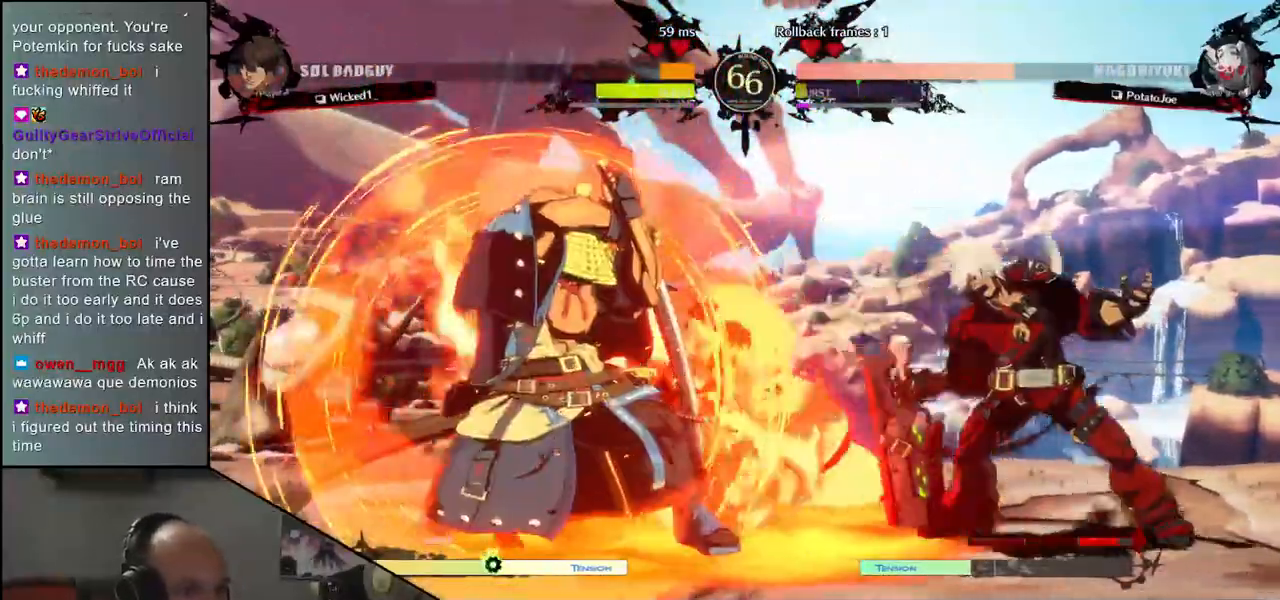
{"buttons": ["R1"], "left_stick": "center", "events": [[117, "R1", "down"], [183, "R1", "up"], [300, "R1", "down"], [383, "R1", "up"], [467, "R1", "down"]]}
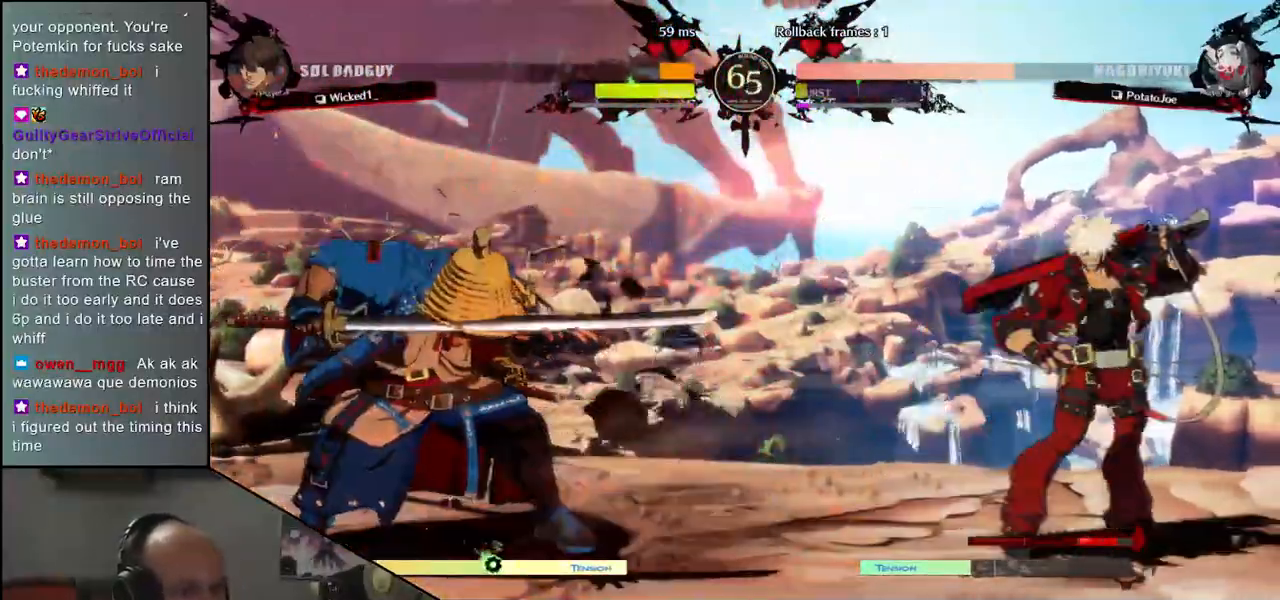
{"buttons": [], "left_stick": "down-left", "events": [[50, "R1", "up"], [150, "R1", "down"], [233, "R1", "up"], [467, "left_stick", "down-left"]]}
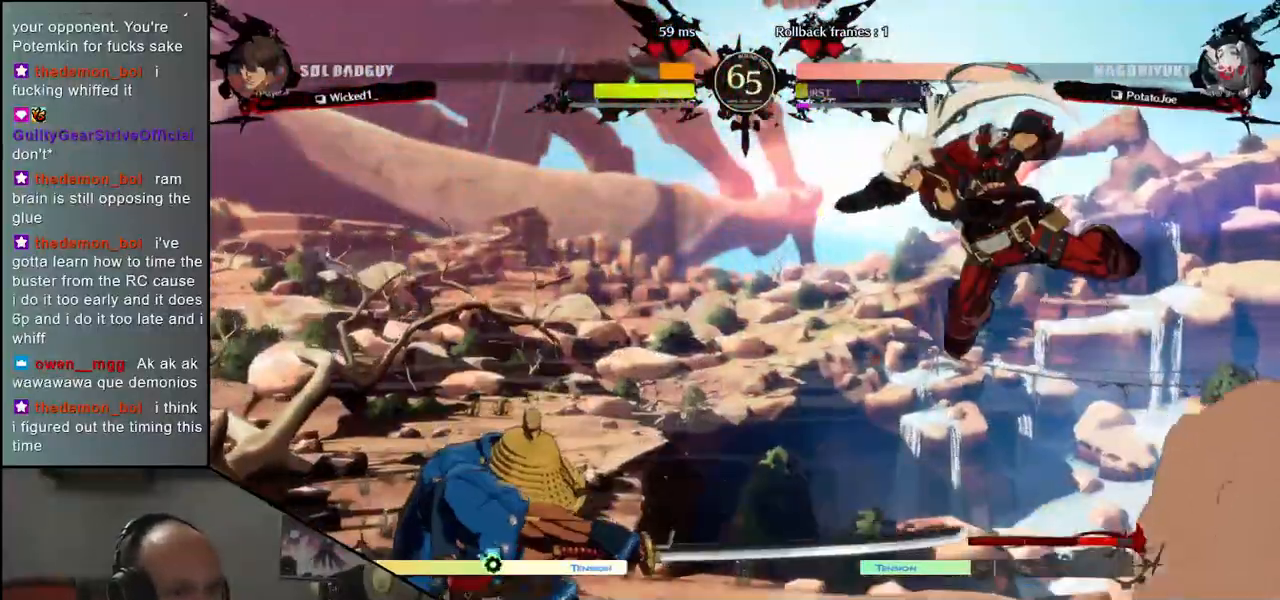
{"buttons": [], "left_stick": "down-left", "events": [[33, "L1", "down"], [167, "L1", "up"]]}
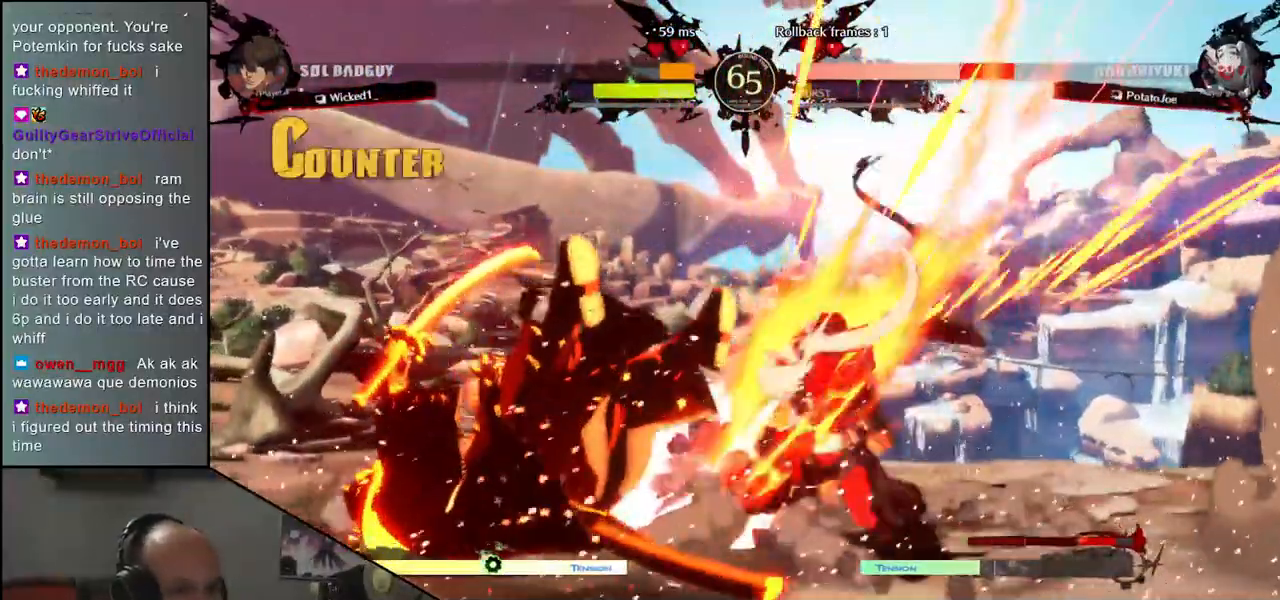
{"buttons": [], "left_stick": "left", "events": [[300, "left_stick", "left"]]}
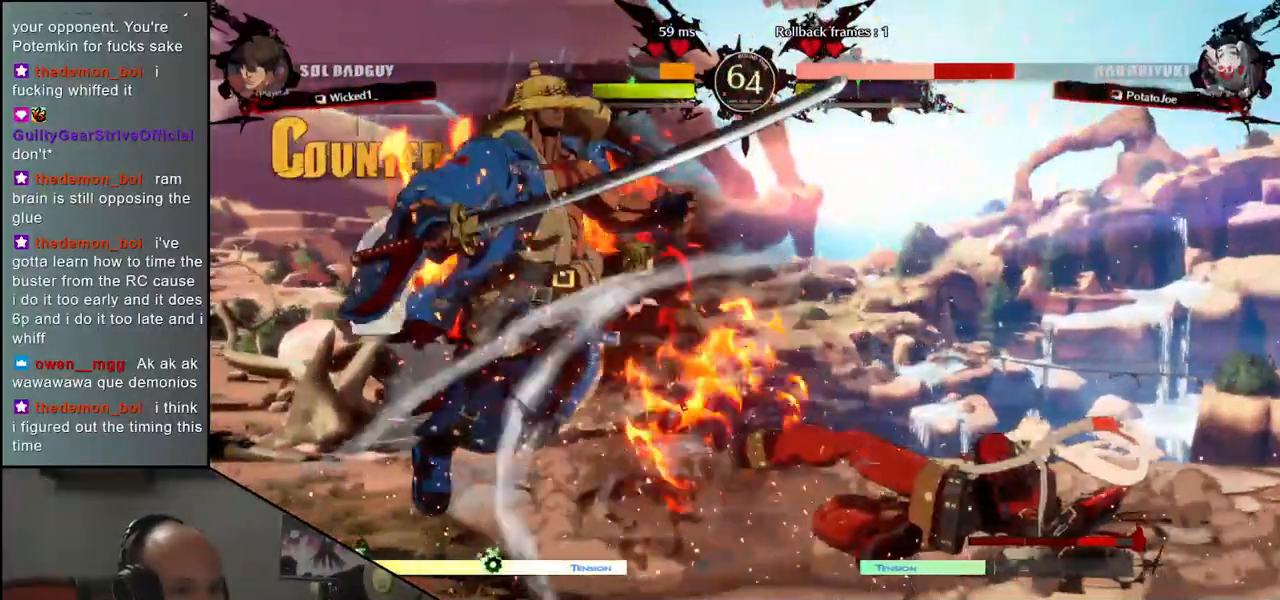
{"buttons": [], "left_stick": "left"}
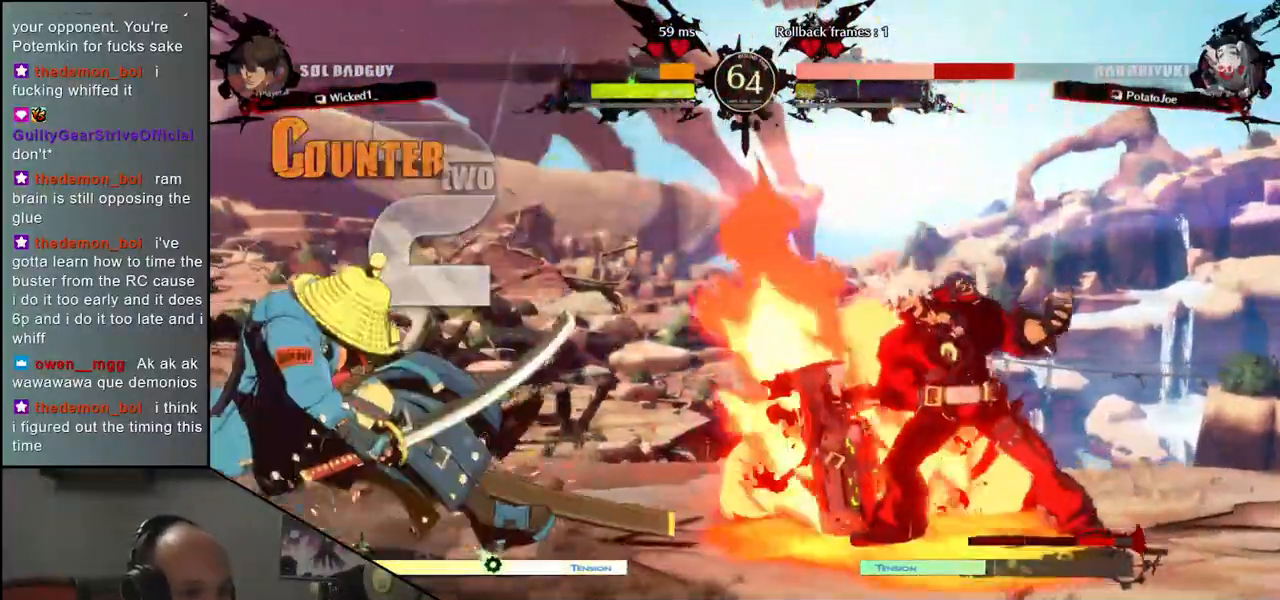
{"buttons": [], "left_stick": "left", "events": []}
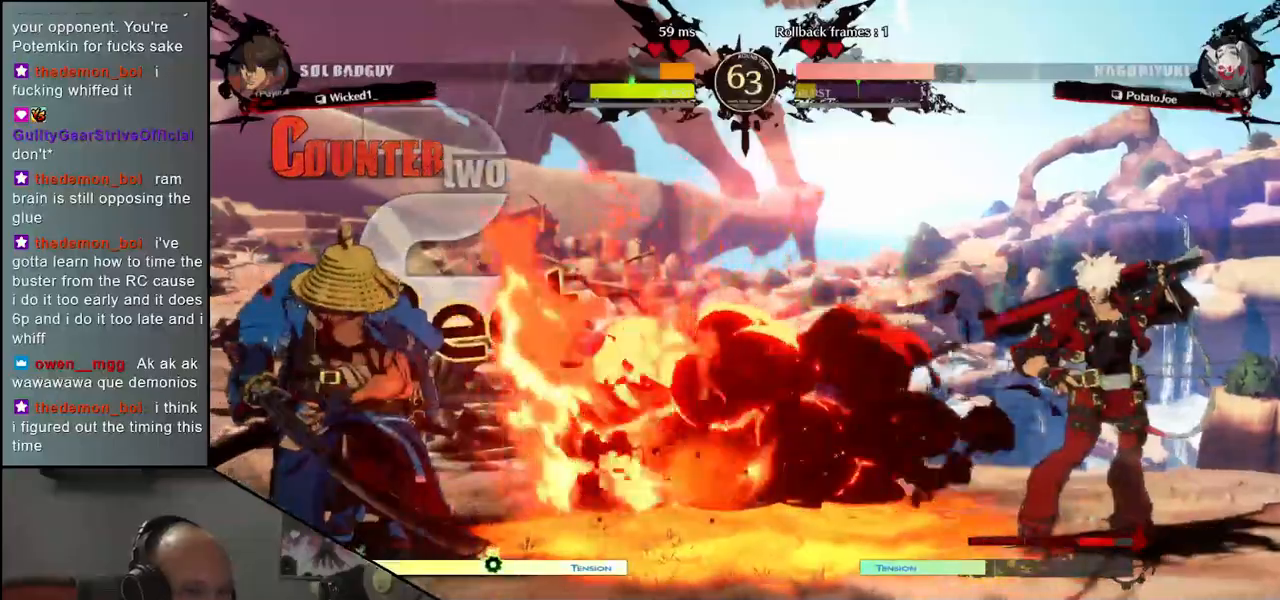
{"buttons": [], "left_stick": "center", "events": [[150, "left_stick", "down"], [267, "left_stick", "right"], [433, "left_stick", "center"]]}
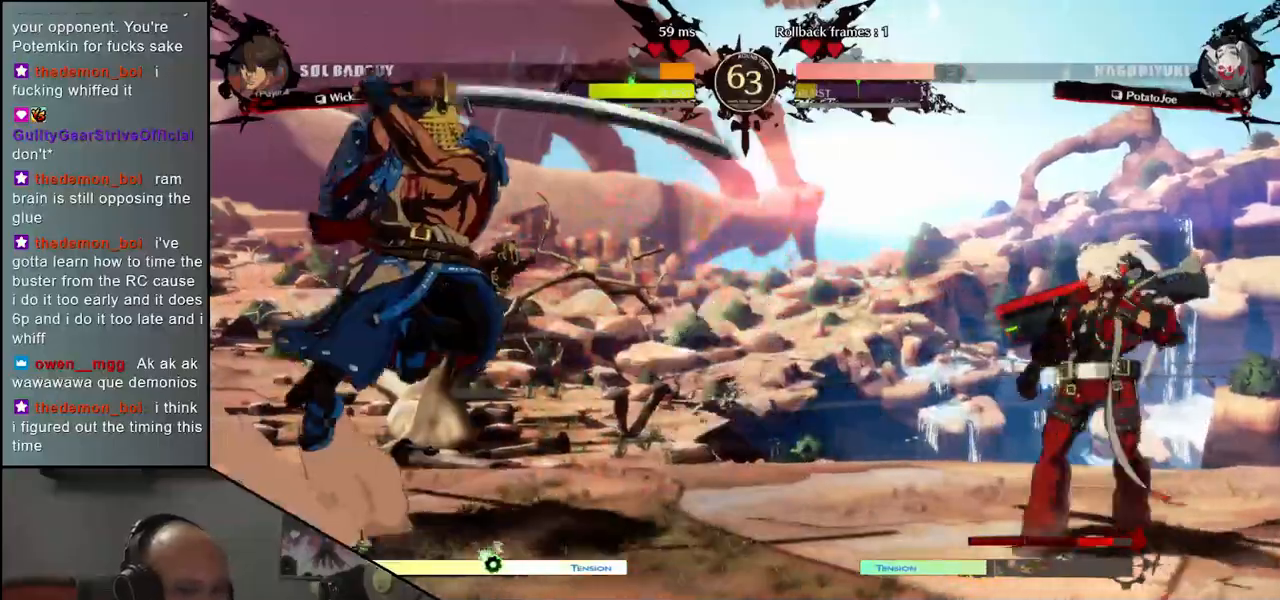
{"buttons": [], "left_stick": "center", "events": [[317, "R1", "down"], [400, "R1", "up"]]}
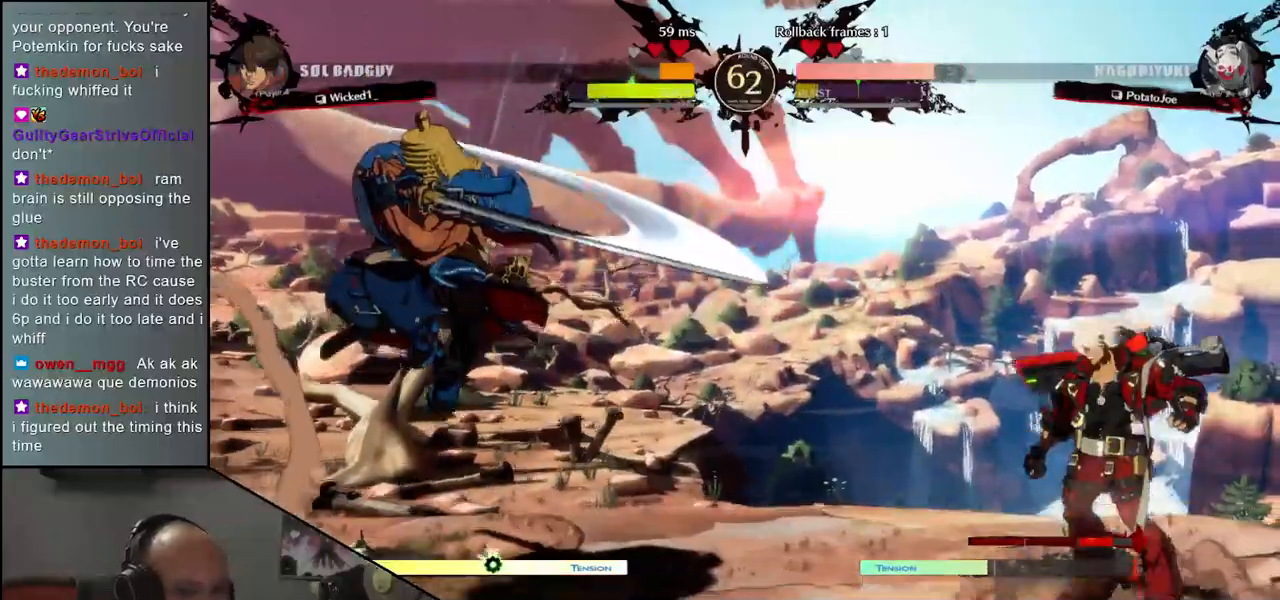
{"buttons": [], "left_stick": "left", "events": [[33, "left_stick", "left"]]}
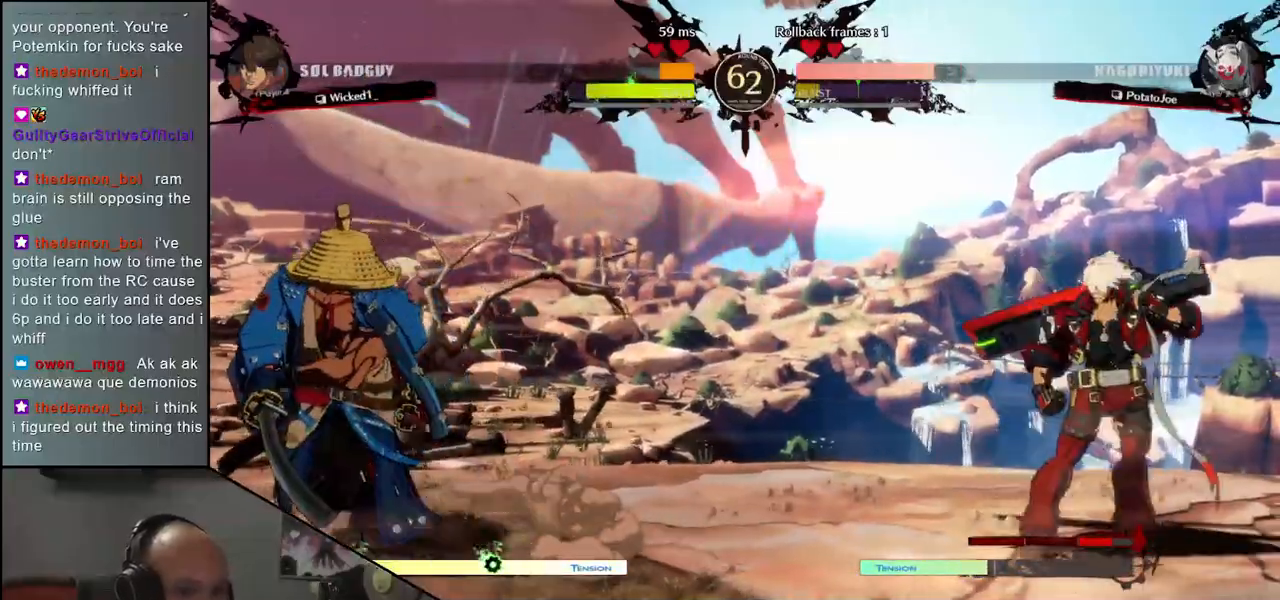
{"buttons": [], "left_stick": "center", "events": [[167, "left_stick", "right"], [233, "left_stick", "up"], [283, "left_stick", "left"], [400, "left_stick", "center"]]}
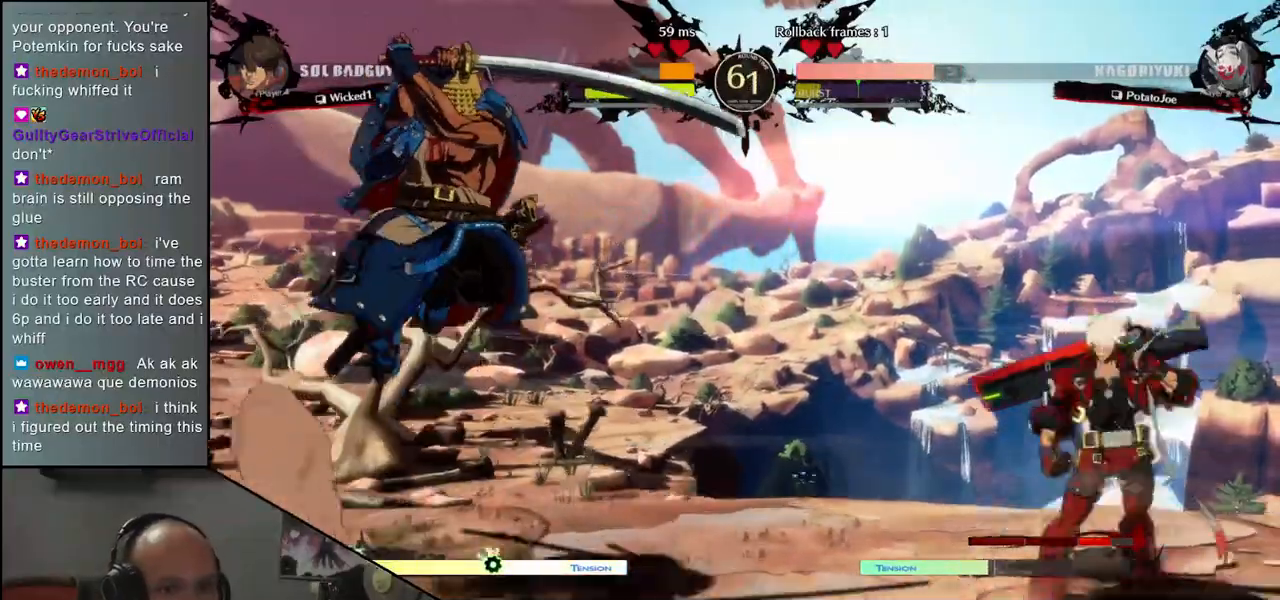
{"buttons": [], "left_stick": "center", "events": [[217, "R1", "down"], [300, "R1", "up"]]}
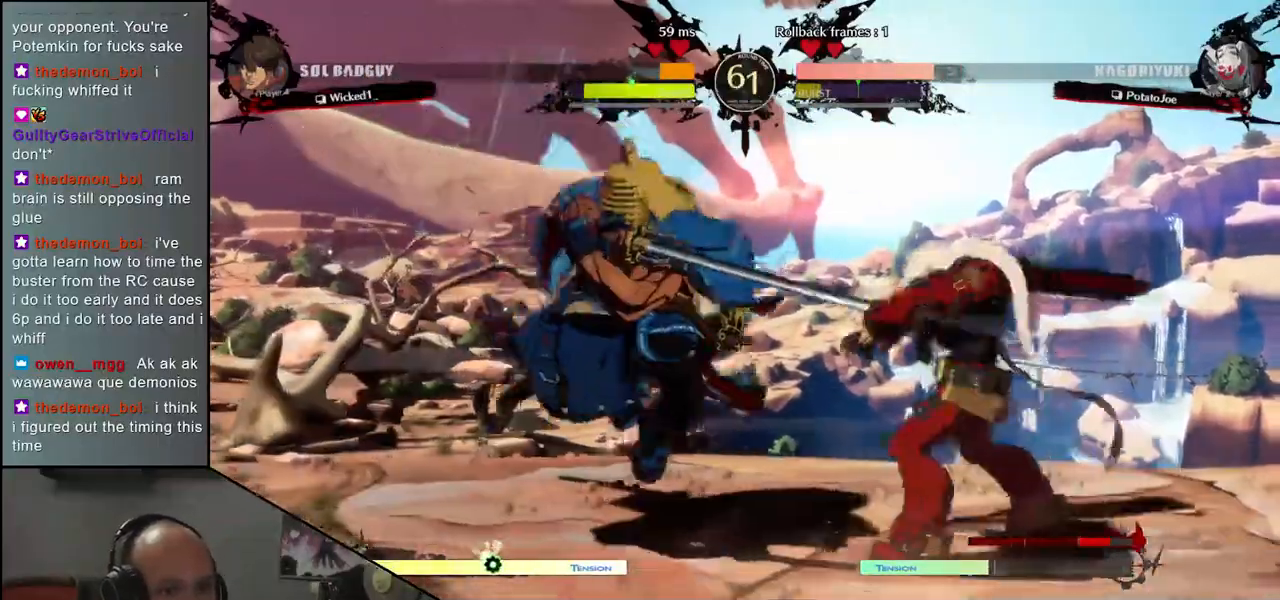
{"buttons": [], "left_stick": "left", "events": [[100, "left_stick", "left"]]}
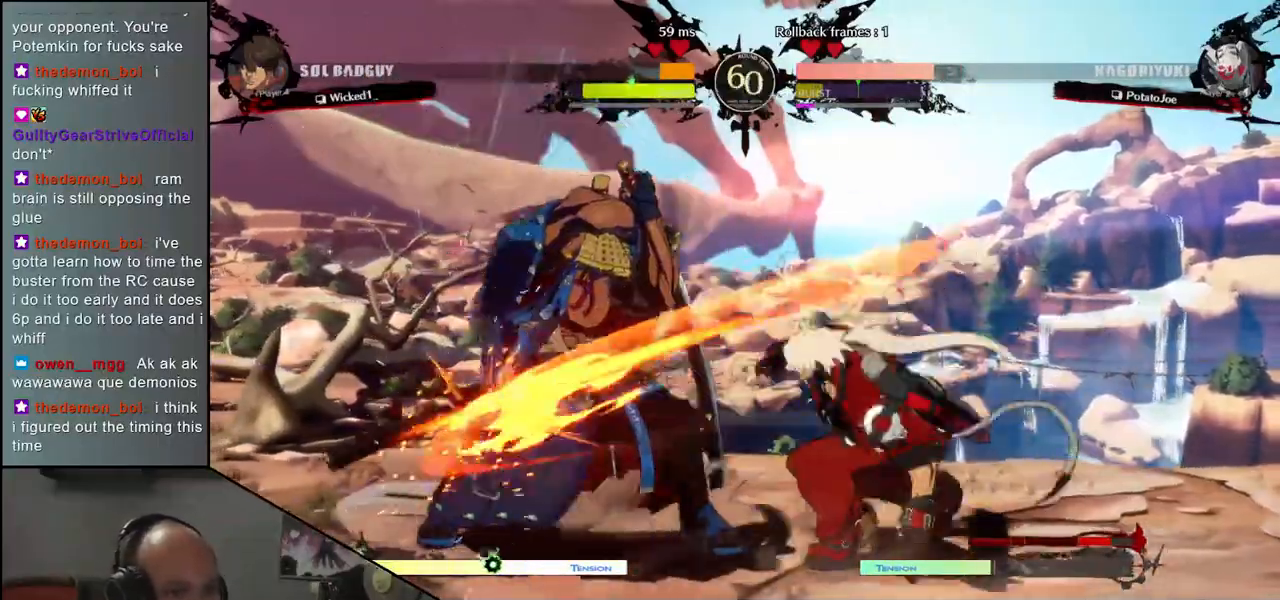
{"buttons": [], "left_stick": "down-left", "events": [[233, "left_stick", "down-left"]]}
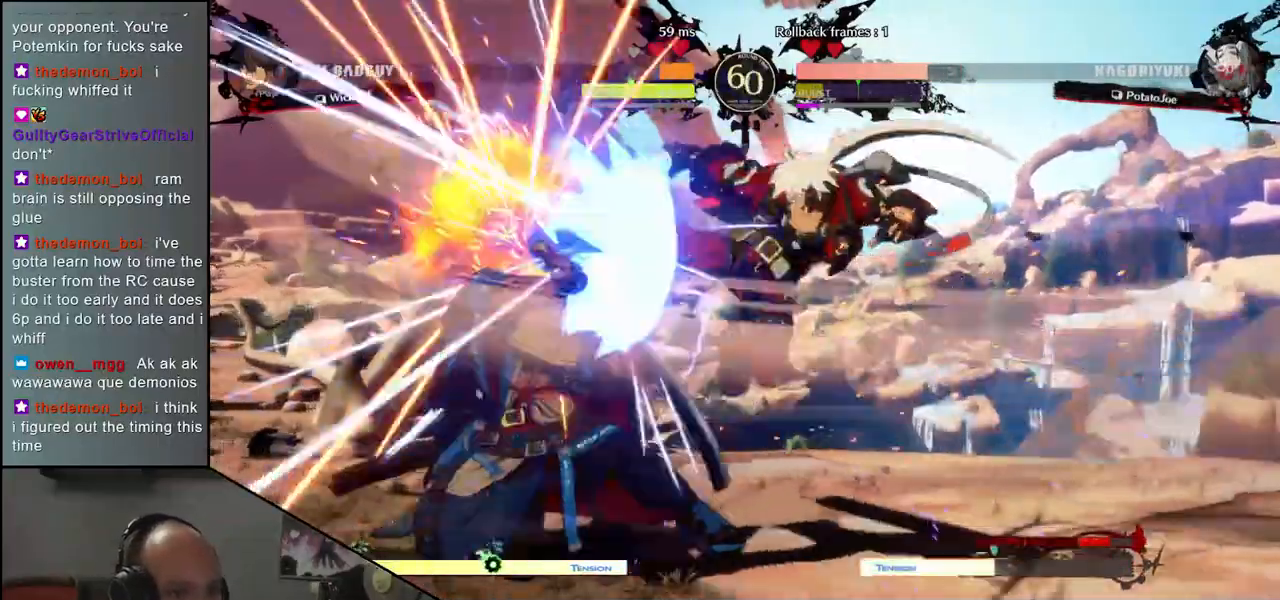
{"buttons": [], "left_stick": "left", "events": [[150, "left_stick", "left"], [233, "SQUARE", "down"], [317, "SQUARE", "up"], [400, "SQUARE", "down"], [433, "SQUARE", "up"]]}
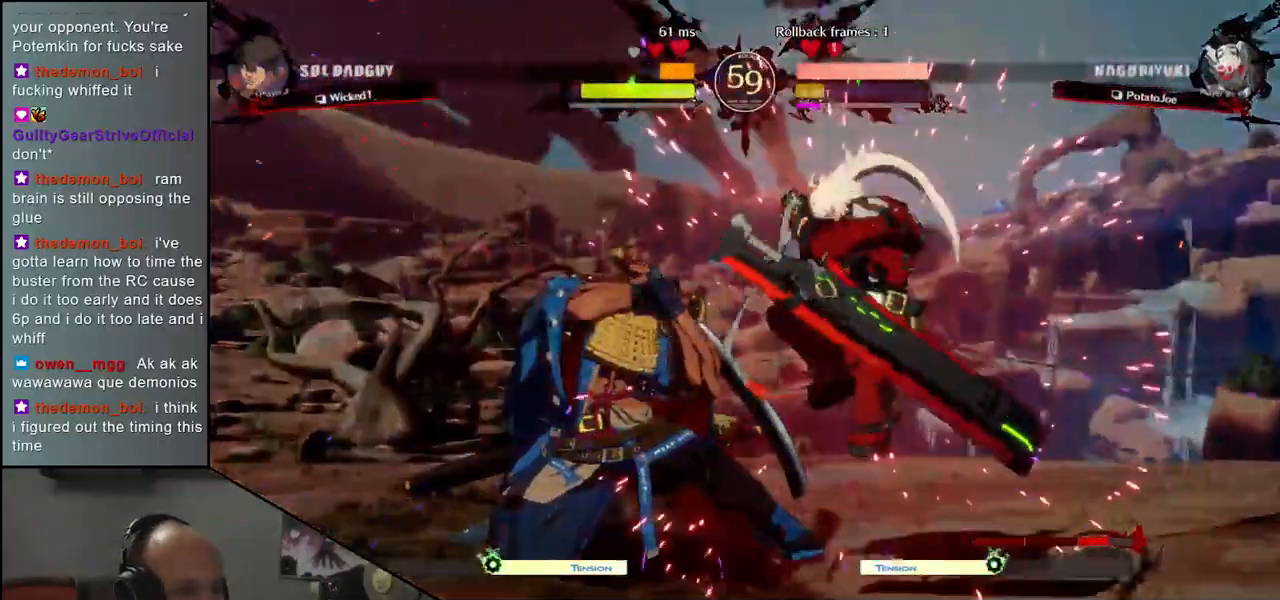
{"buttons": [], "left_stick": "down-left", "events": [[33, "SQUARE", "down"], [67, "SQUARE", "up"], [283, "left_stick", "down-left"]]}
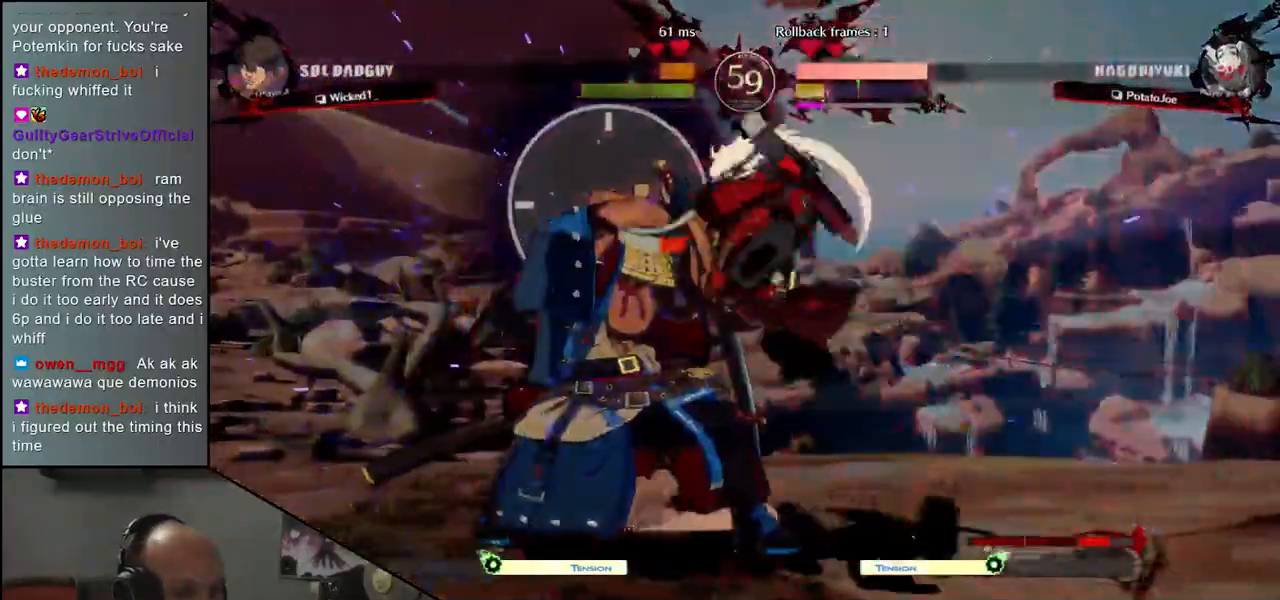
{"buttons": ["TRIANGLE", "L1", "R1"], "left_stick": "down-left", "events": [[350, "L1", "down"], [350, "R1", "down"], [350, "TRIANGLE", "down"]]}
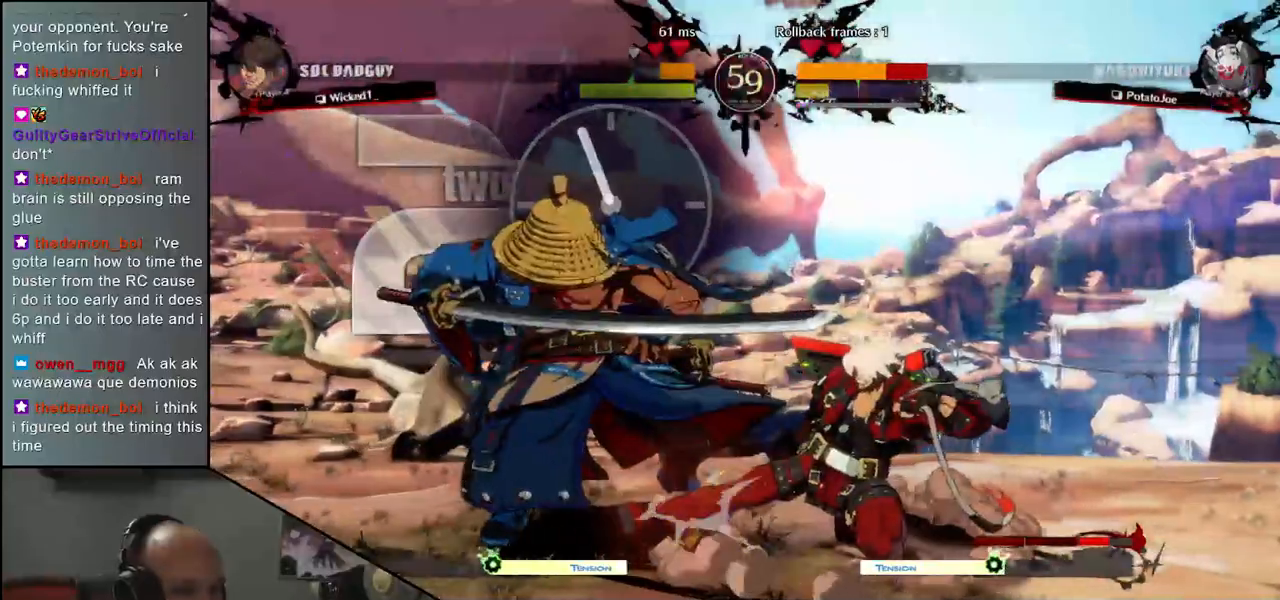
{"buttons": [], "left_stick": "down-left", "events": [[17, "L1", "up"], [17, "R1", "up"], [33, "TRIANGLE", "up"]]}
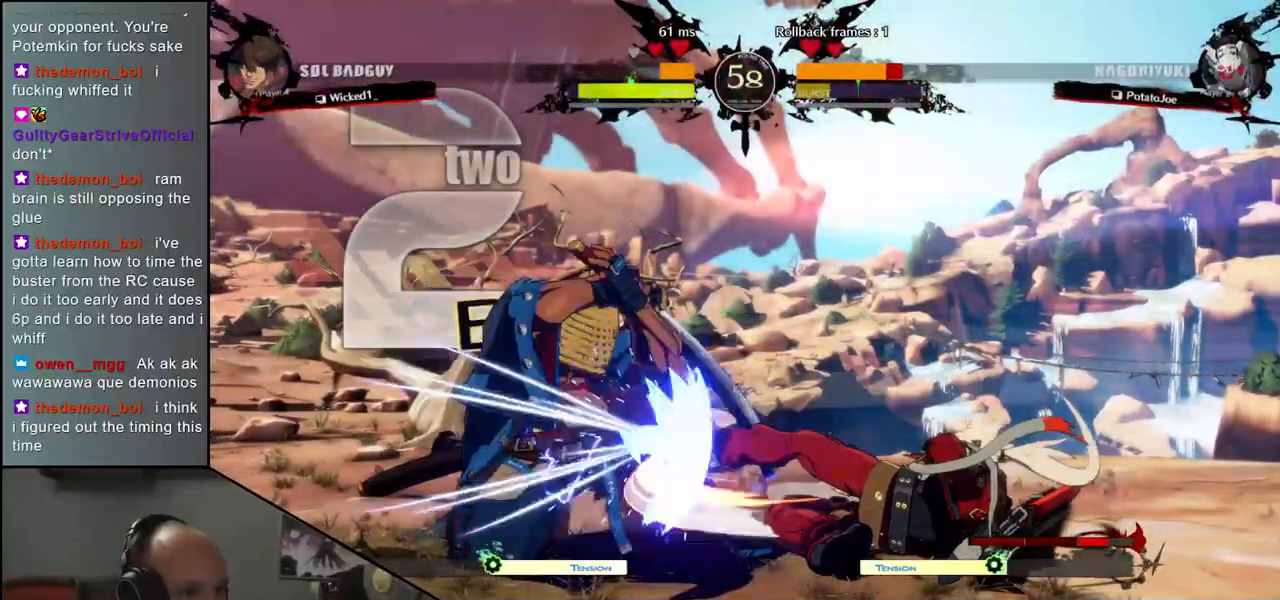
{"buttons": [], "left_stick": "down-left", "events": [[317, "L1", "down"], [317, "R1", "down"], [317, "TRIANGLE", "down"], [433, "L1", "up"], [433, "R1", "up"], [433, "TRIANGLE", "up"]]}
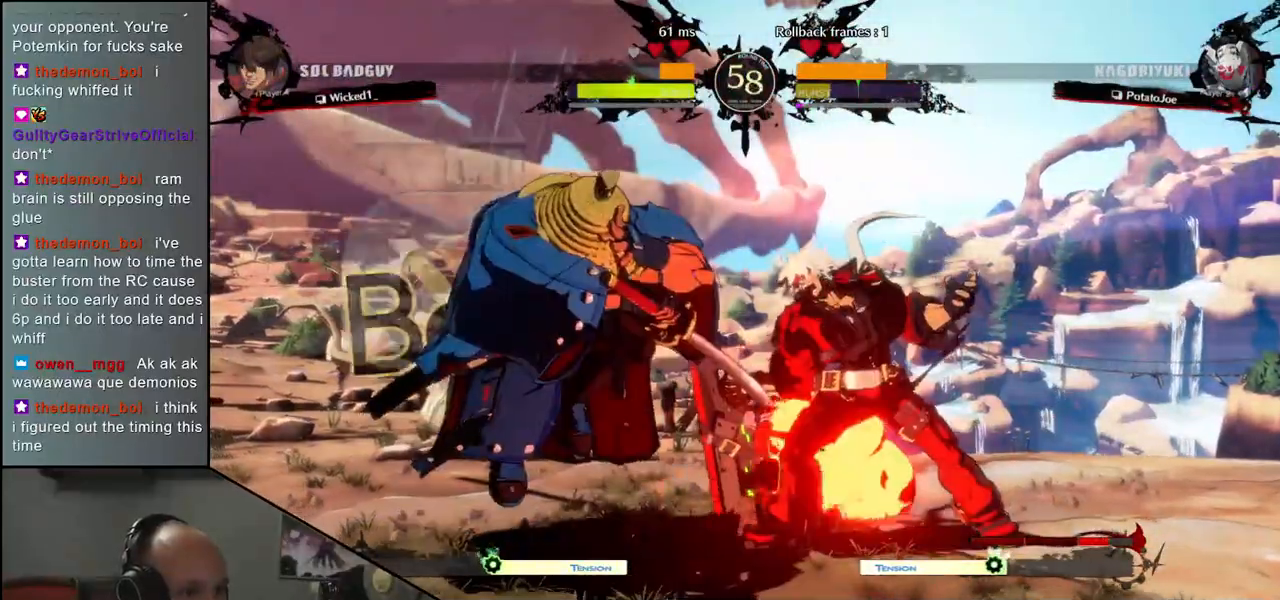
{"buttons": [], "left_stick": "center", "events": [[117, "left_stick", "center"], [317, "R1", "down"], [383, "R1", "up"]]}
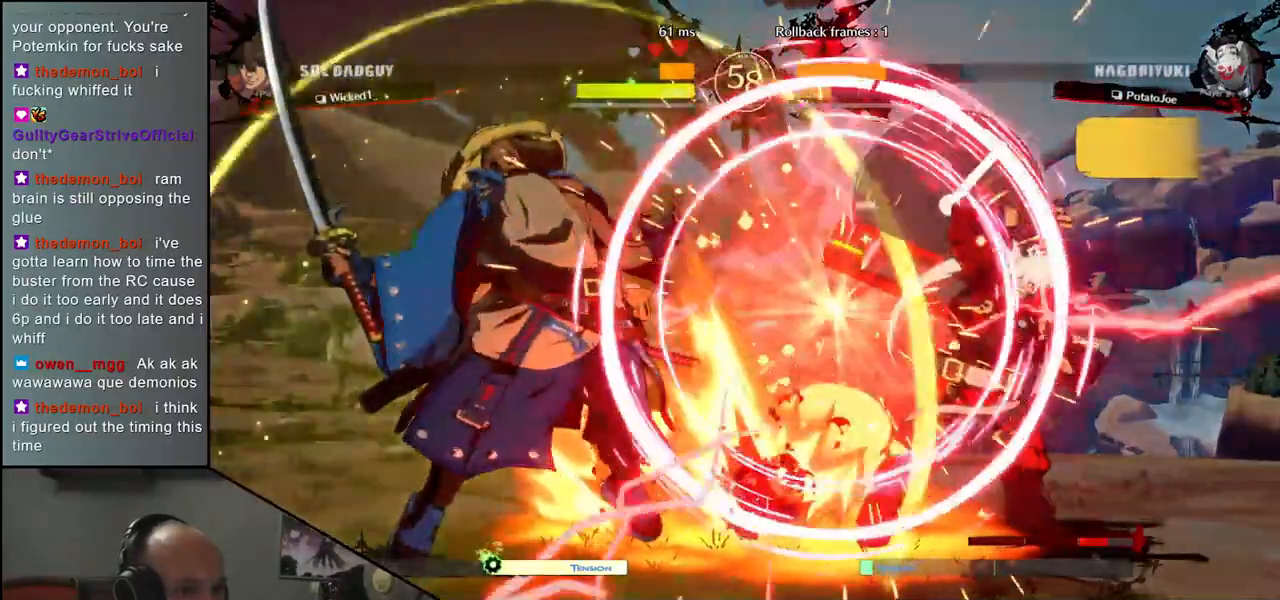
{"buttons": ["R1"], "left_stick": "down", "events": [[33, "R1", "down"], [33, "left_stick", "down"], [50, "R1", "up"], [150, "R1", "down"], [233, "R1", "up"], [317, "R1", "down"], [383, "R1", "up"], [483, "R1", "down"]]}
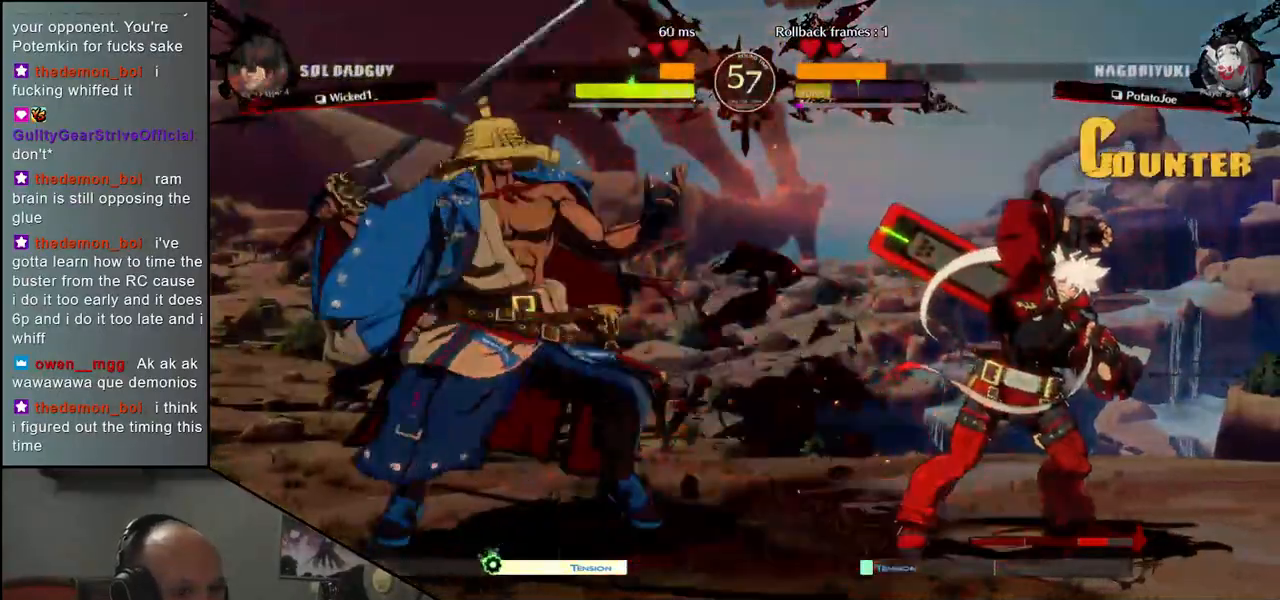
{"buttons": ["L1"], "left_stick": "center", "events": [[33, "R1", "up"], [117, "R1", "down"], [183, "R1", "up"], [350, "left_stick", "center"], [417, "L1", "down"]]}
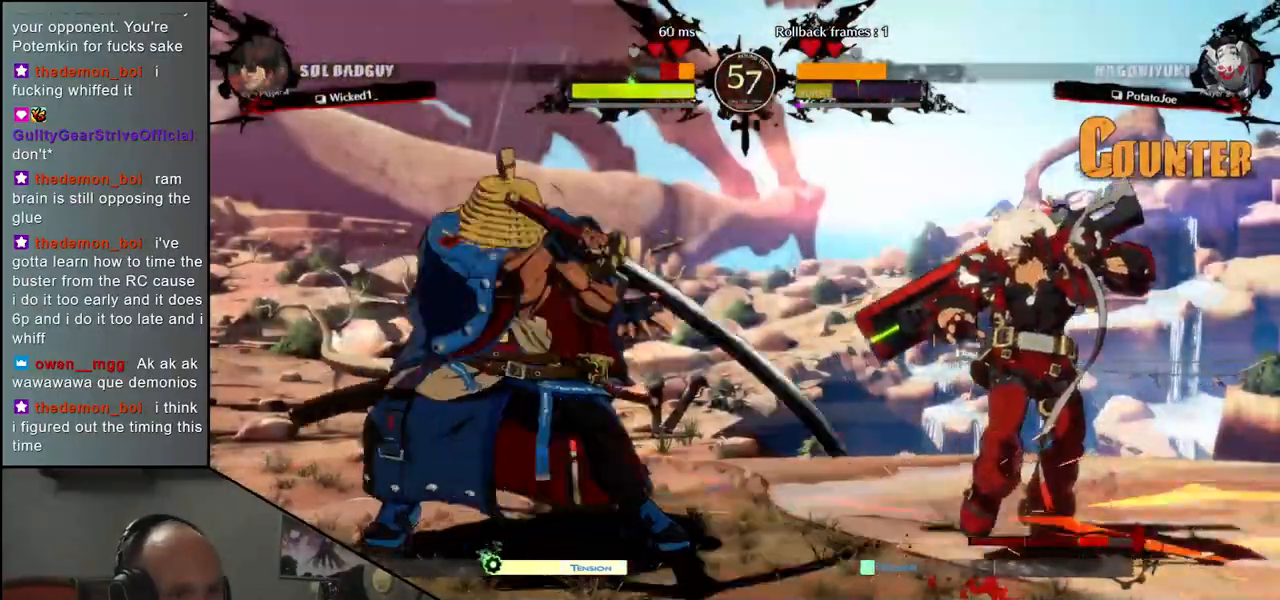
{"buttons": [], "left_stick": "center", "events": [[33, "L1", "up"], [133, "L1", "down"], [217, "L1", "up"]]}